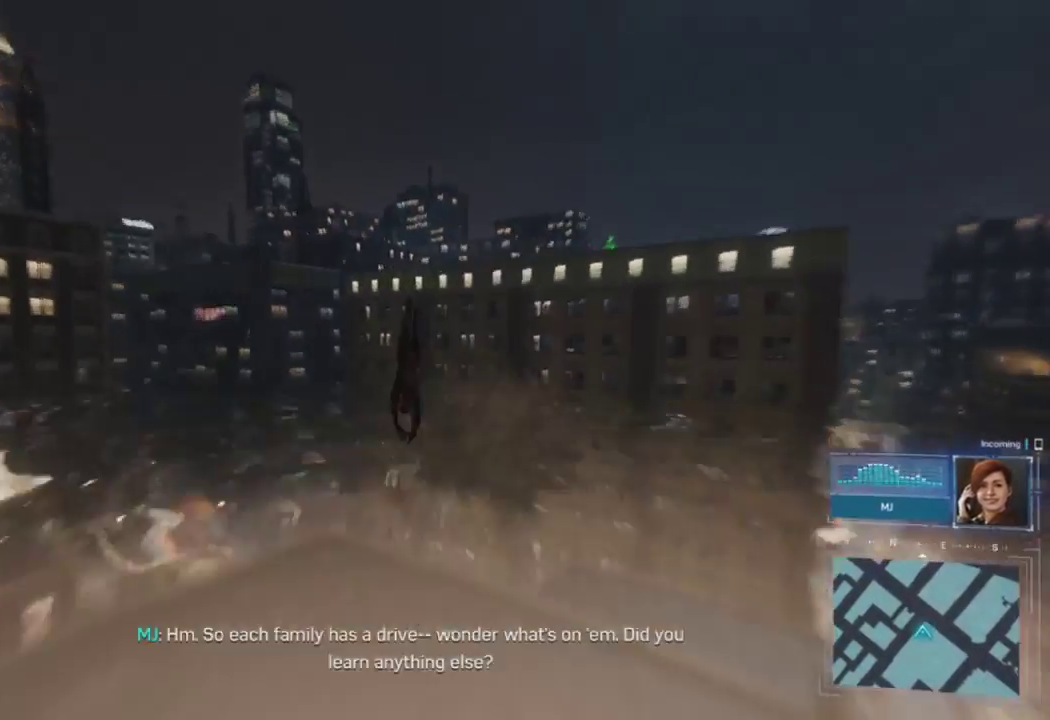
Gameplay with a controller (PlayStation layout); each line is a JSON object with the inputs held at the frame after it. "events" lists button and stick changes between this image and that frame as [ms after this image, input, new state], when the widget could be followed in between.
{"buttons": ["CROSS"], "left_stick": "up", "right_stick": "right", "events": [[383, "right_stick", "right"], [500, "CROSS", "down"]]}
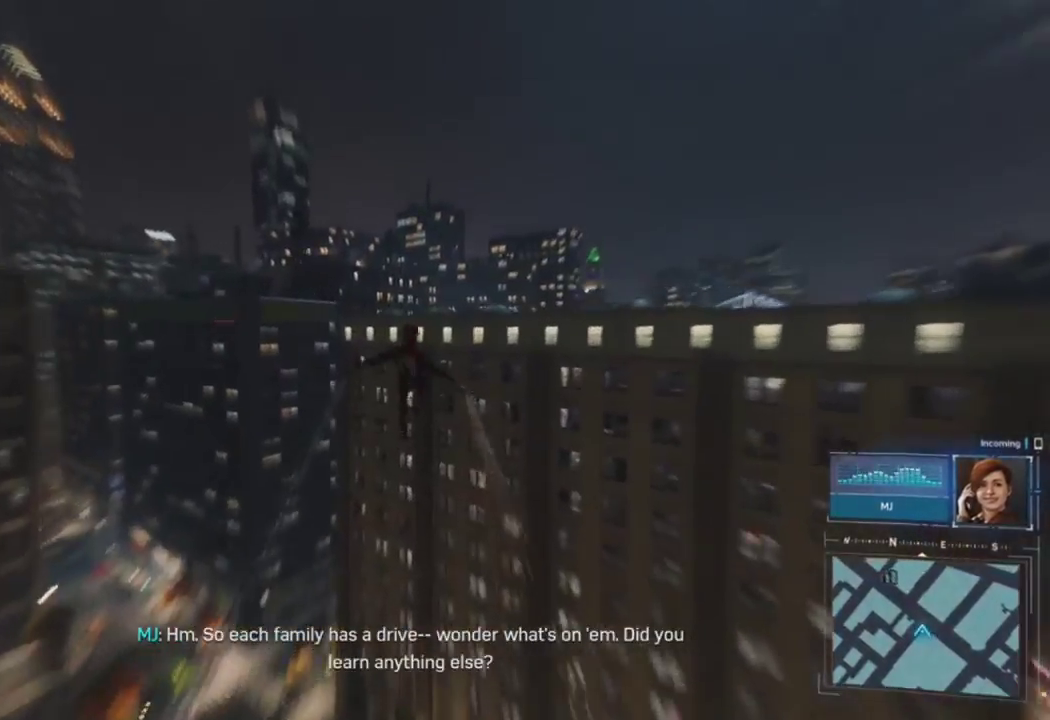
{"buttons": [], "left_stick": "up", "right_stick": "center", "events": [[50, "right_stick", "center"], [117, "CROSS", "up"]]}
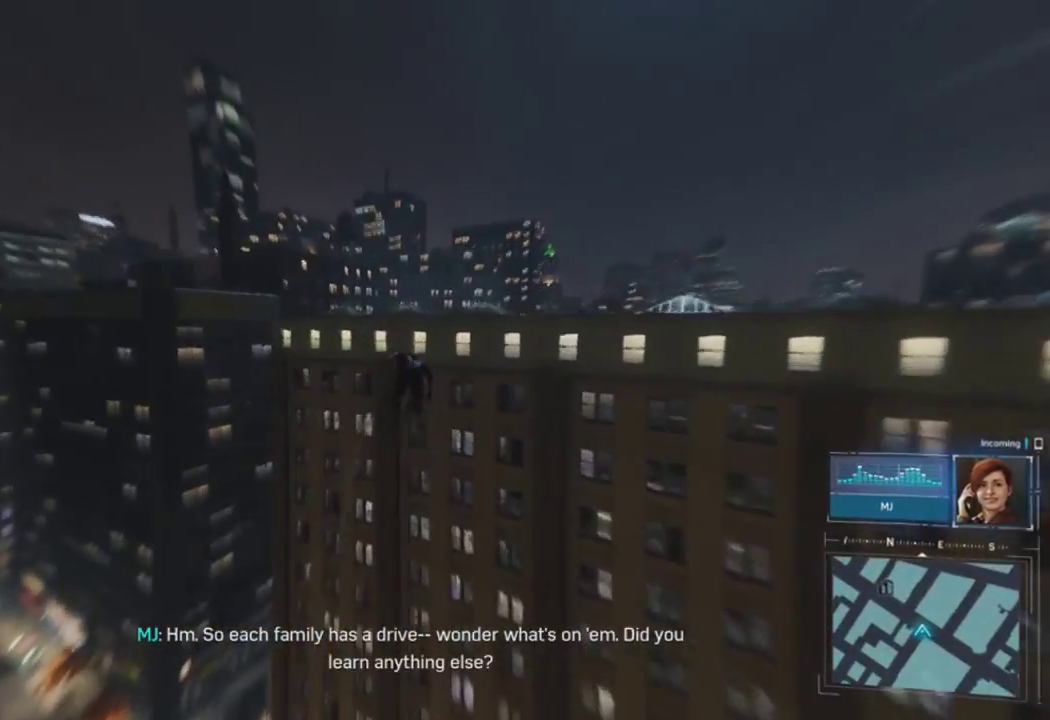
{"buttons": [], "left_stick": "up", "right_stick": "center", "events": [[383, "right_stick", "right"], [467, "right_stick", "center"]]}
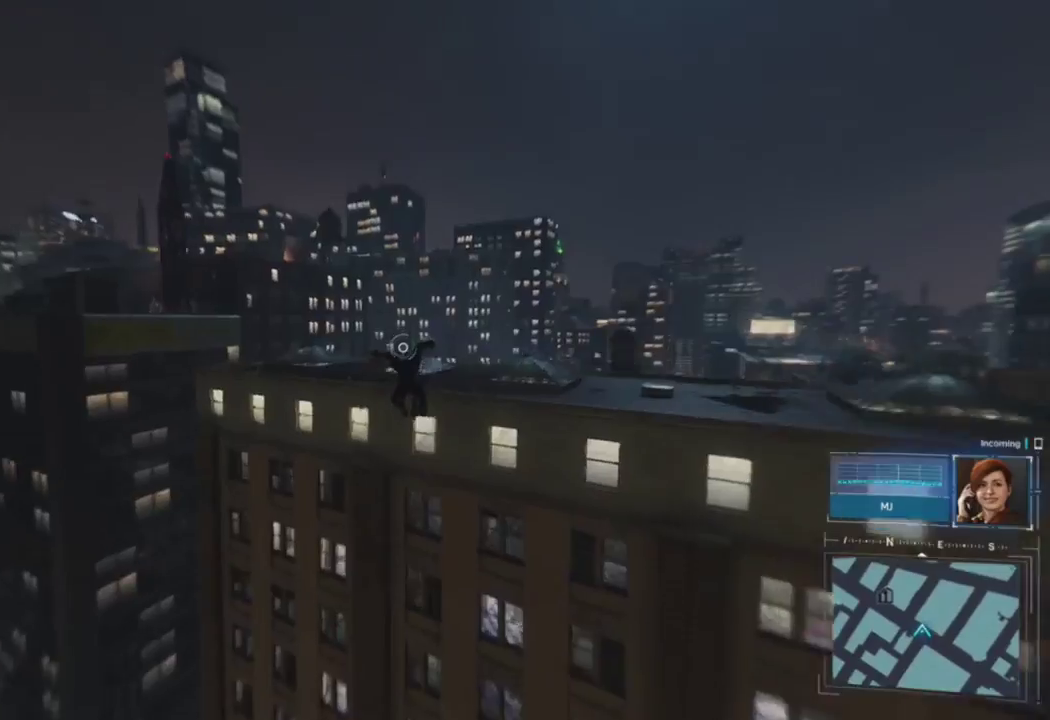
{"buttons": [], "left_stick": "up", "right_stick": "down", "events": [[33, "L2", "down"], [33, "right_stick", "up-right"], [83, "R2", "down"], [133, "right_stick", "center"], [300, "L2", "up"], [300, "R2", "up"], [333, "right_stick", "down"]]}
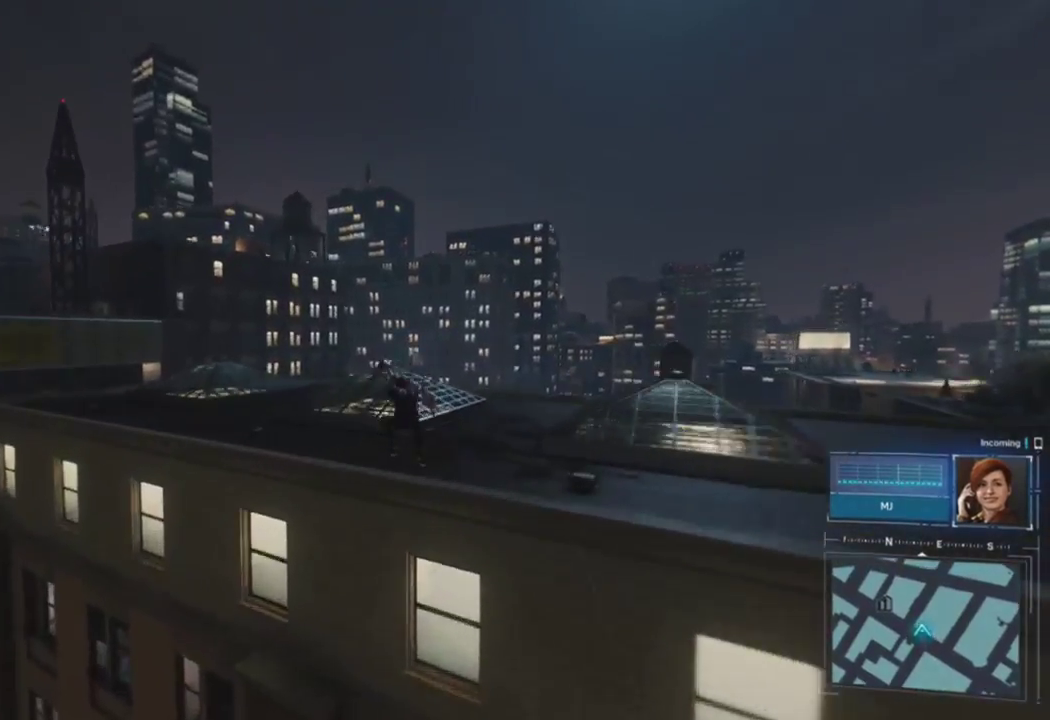
{"buttons": [], "left_stick": "up", "right_stick": "down", "events": [[117, "CROSS", "down"], [267, "right_stick", "down-right"], [283, "CROSS", "up"], [500, "right_stick", "down"]]}
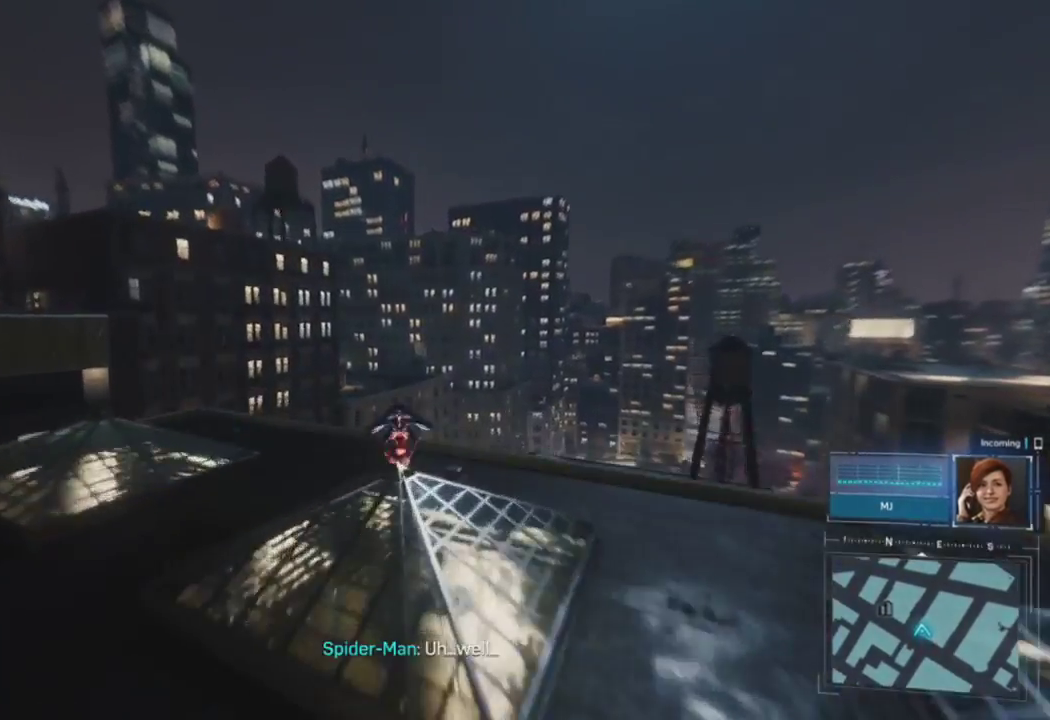
{"buttons": ["R2"], "left_stick": "up", "right_stick": "center", "events": [[183, "right_stick", "down-left"], [433, "right_stick", "center"], [450, "R2", "down"]]}
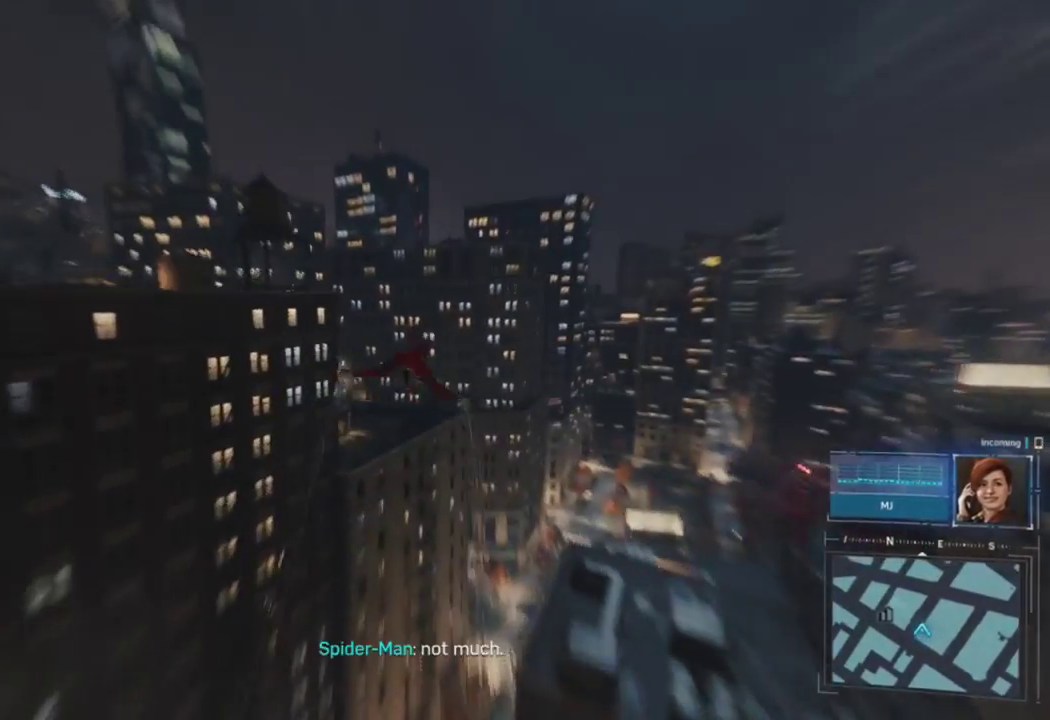
{"buttons": ["R2"], "left_stick": "up", "right_stick": "up", "events": [[367, "right_stick", "up"]]}
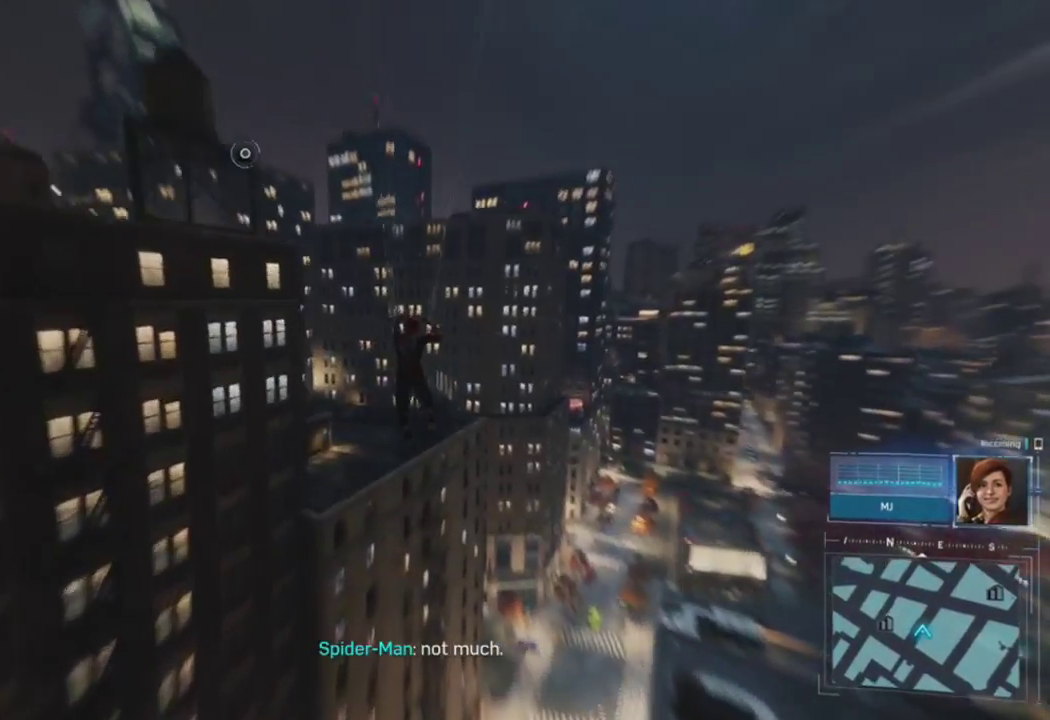
{"buttons": ["R2"], "left_stick": "up", "right_stick": "center", "events": [[117, "right_stick", "up-left"], [383, "right_stick", "center"]]}
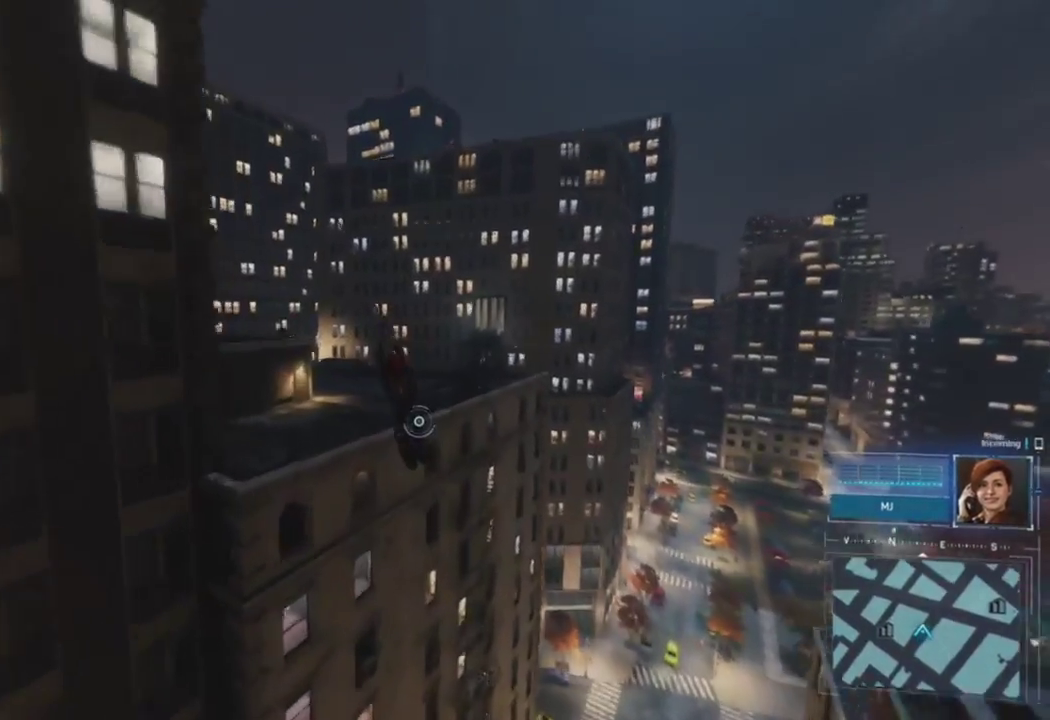
{"buttons": ["R2"], "left_stick": "up", "right_stick": "center", "events": [[17, "right_stick", "up-left"], [217, "right_stick", "center"]]}
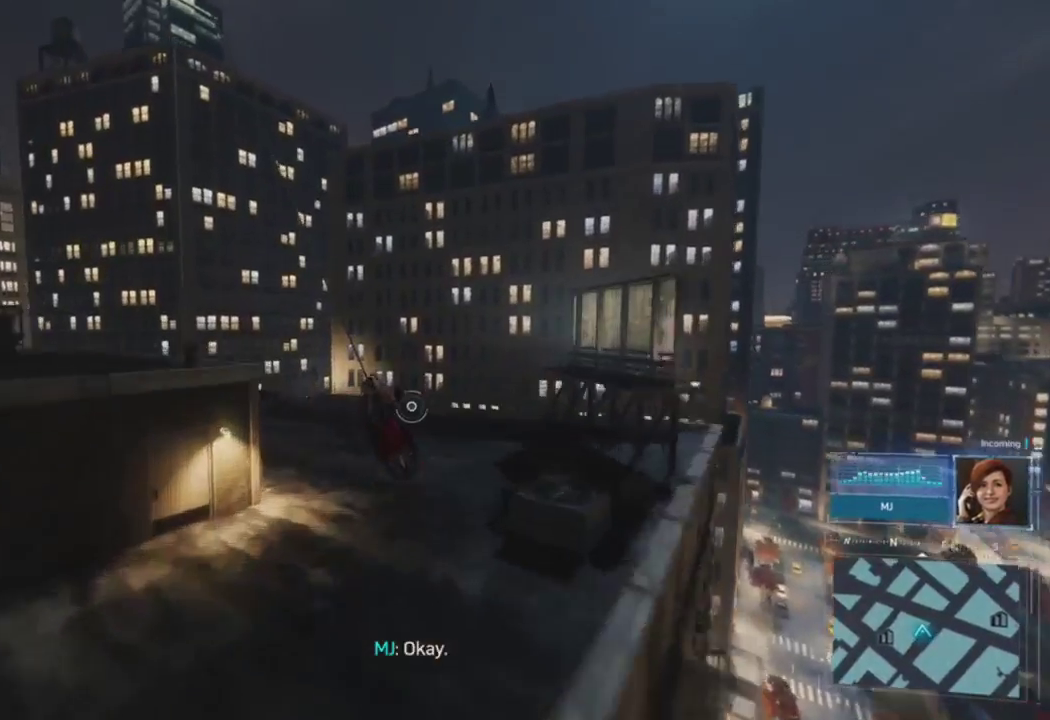
{"buttons": ["CROSS", "R2"], "left_stick": "up", "right_stick": "center", "events": [[483, "CROSS", "down"]]}
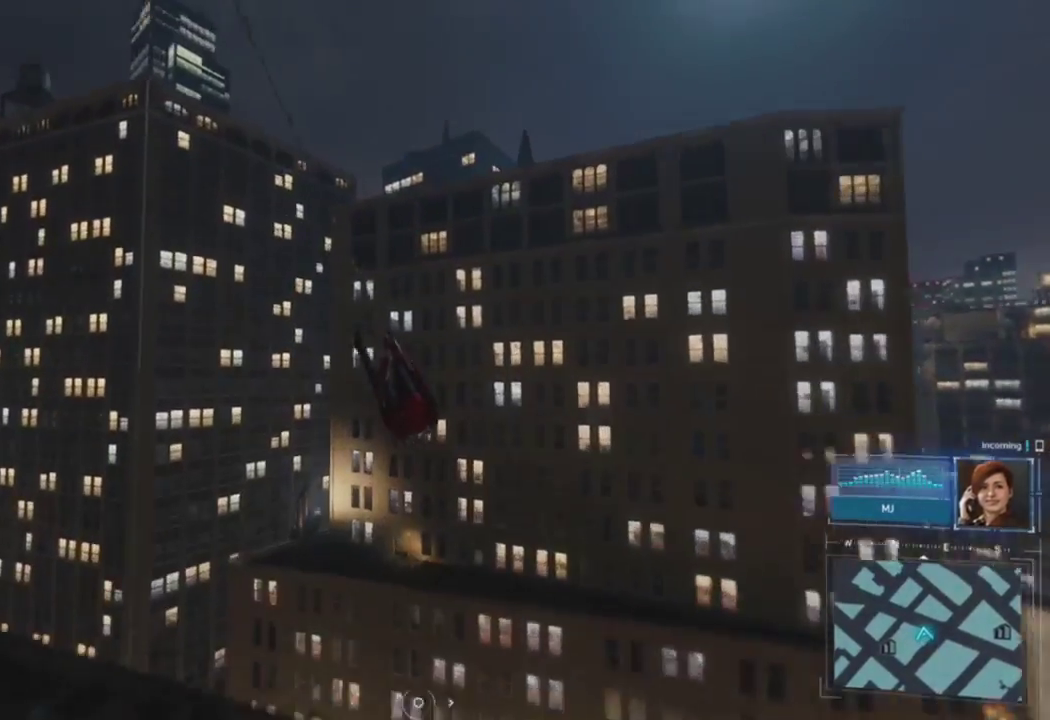
{"buttons": [], "left_stick": "up", "right_stick": "down-right", "events": [[100, "CROSS", "up"], [183, "R2", "up"], [450, "right_stick", "down-right"]]}
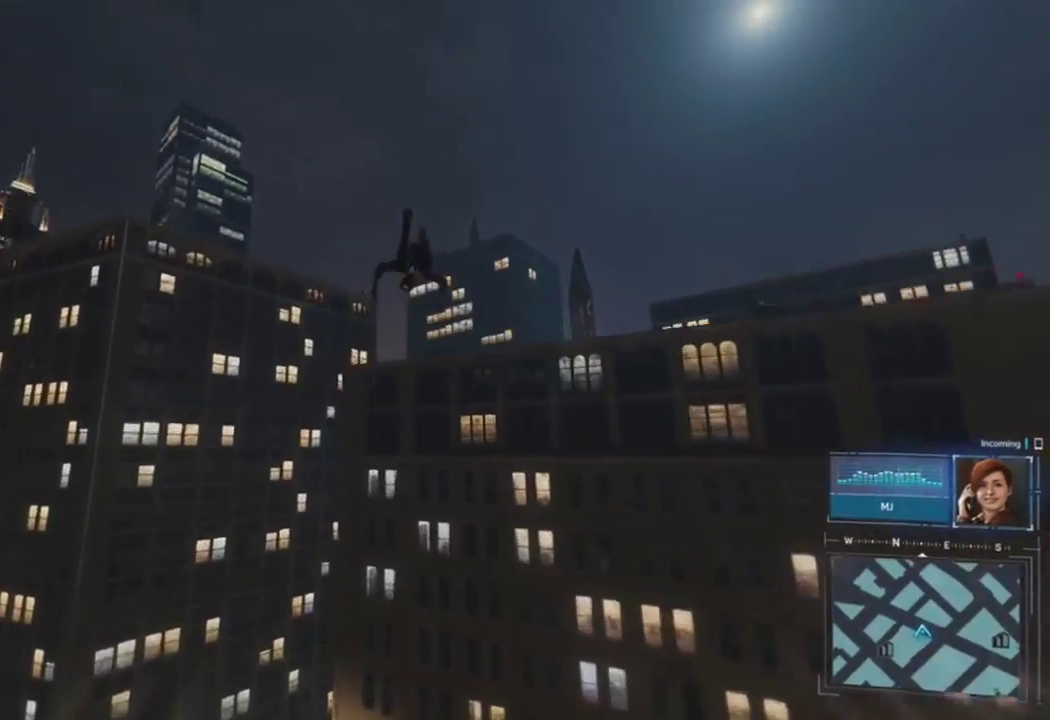
{"buttons": ["L2", "R2"], "left_stick": "up", "right_stick": "down-left", "events": [[117, "right_stick", "right"], [317, "right_stick", "center"], [433, "L2", "down"], [483, "R2", "down"], [483, "right_stick", "down-left"]]}
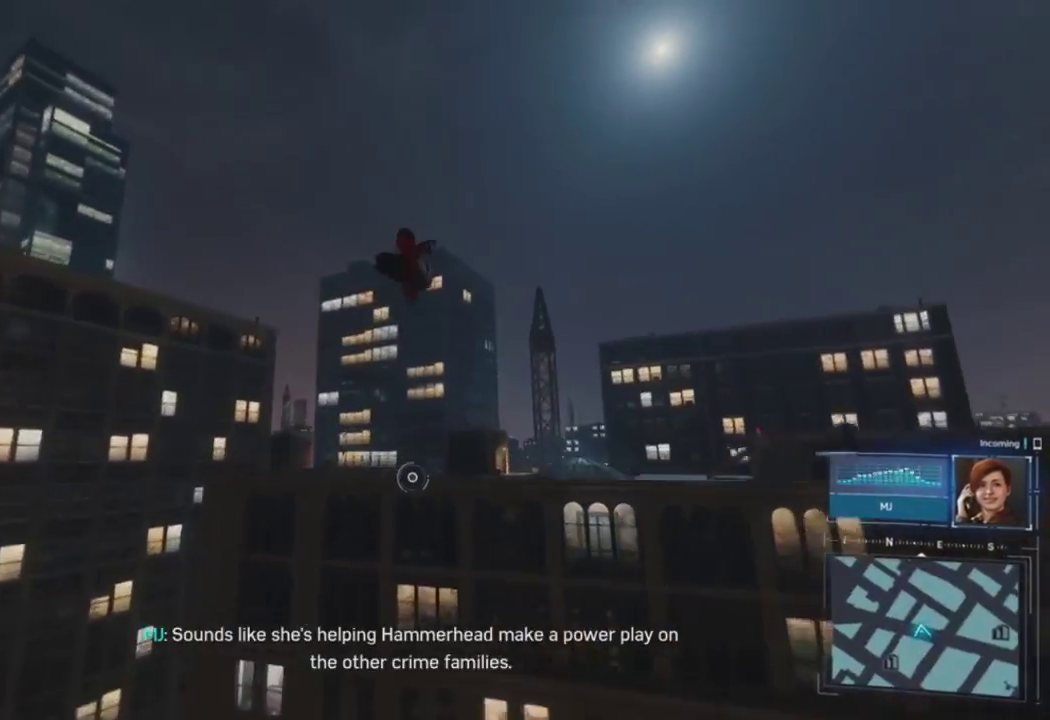
{"buttons": [], "left_stick": "up", "right_stick": "down-left", "events": [[217, "L2", "up"], [333, "R2", "up"]]}
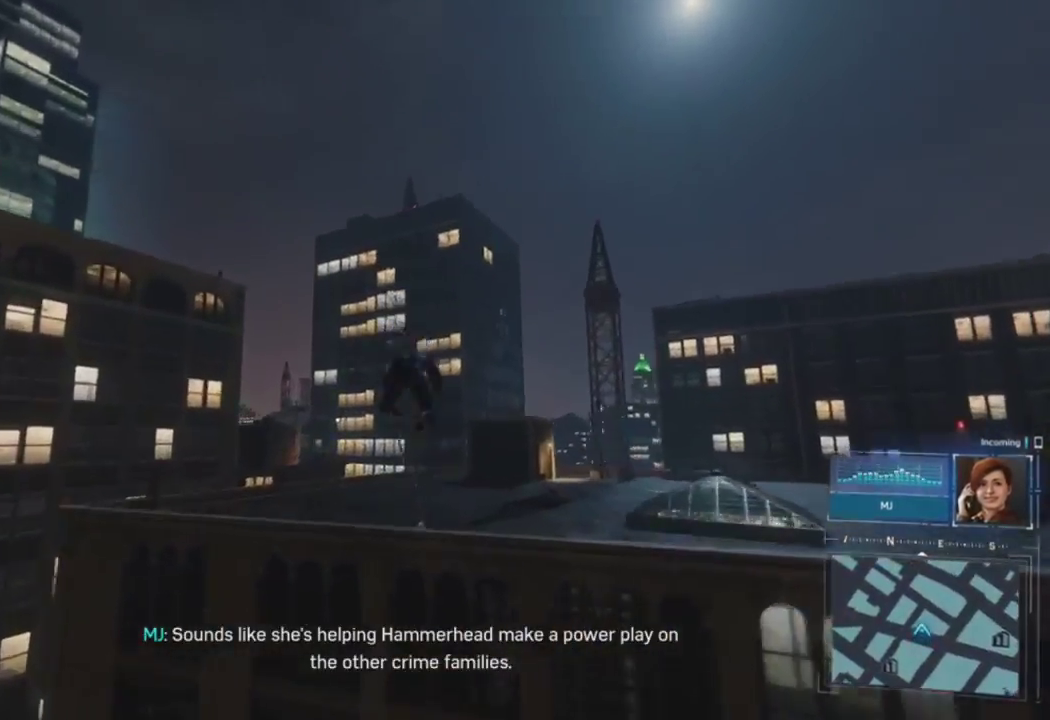
{"buttons": [], "left_stick": "up", "right_stick": "down-left", "events": [[100, "right_stick", "down"], [250, "CROSS", "down"], [433, "right_stick", "down-left"], [500, "CROSS", "up"]]}
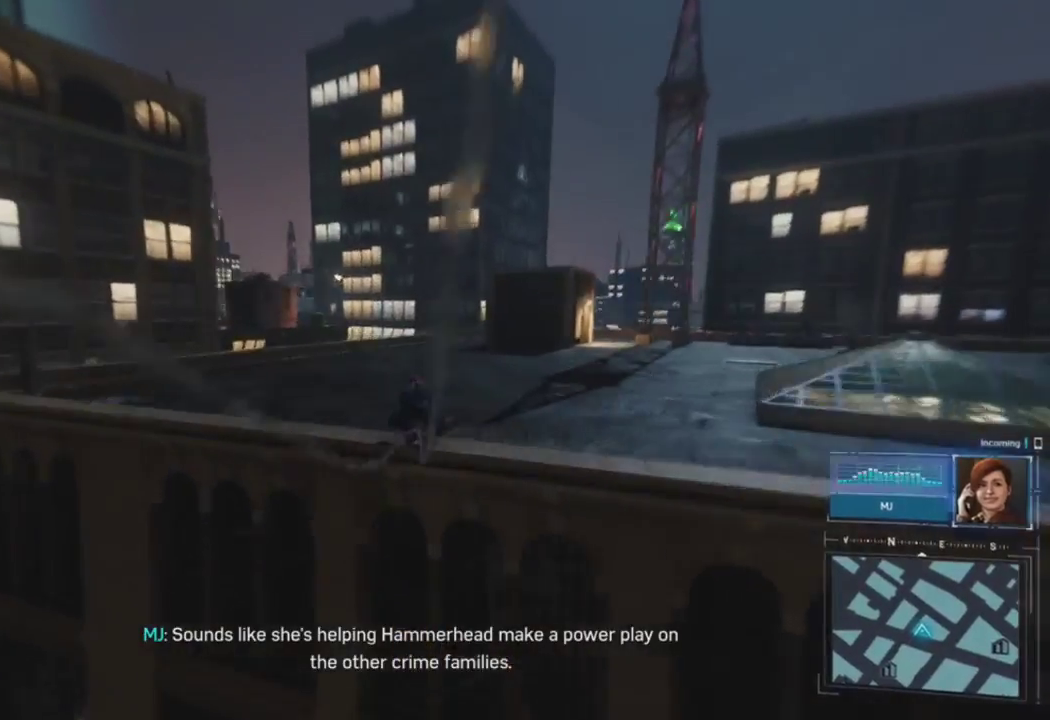
{"buttons": [], "left_stick": "up", "right_stick": "left", "events": [[33, "right_stick", "left"]]}
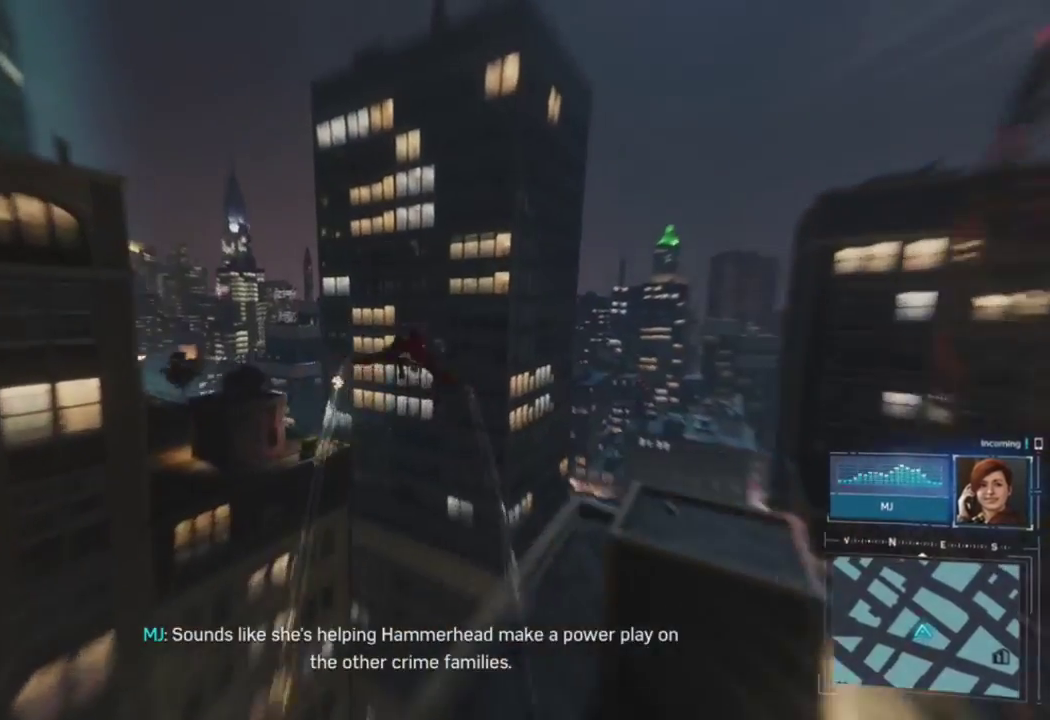
{"buttons": ["R2"], "left_stick": "up", "right_stick": "down-left", "events": [[100, "right_stick", "down-left"], [133, "R2", "down"]]}
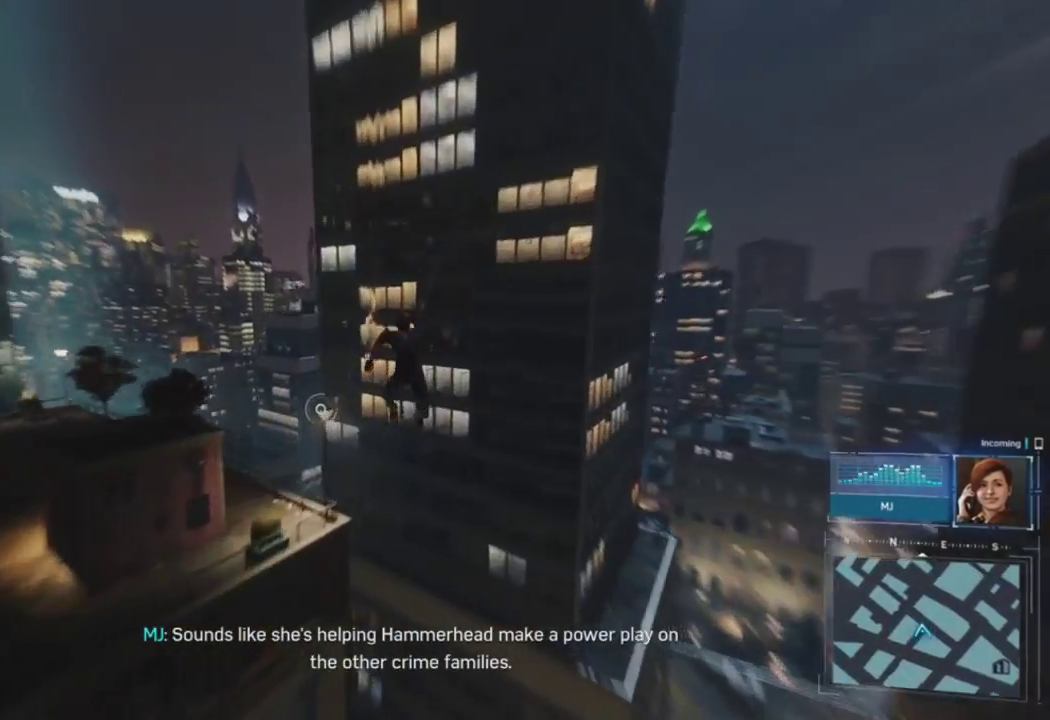
{"buttons": ["R2"], "left_stick": "up", "right_stick": "left", "events": [[400, "right_stick", "left"]]}
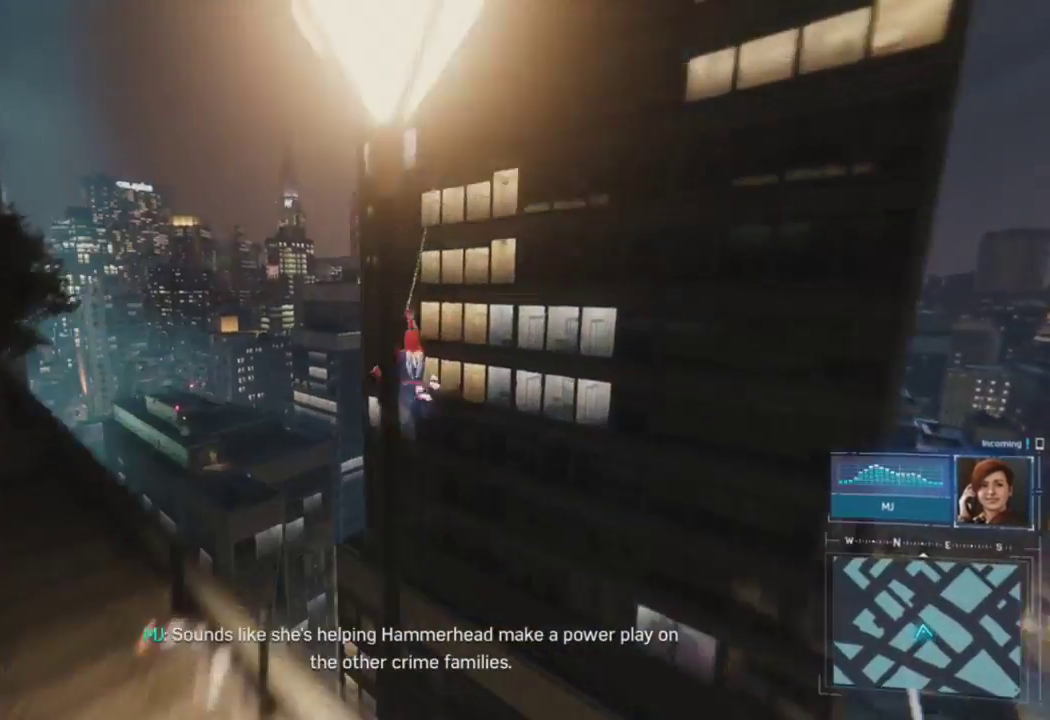
{"buttons": ["CROSS", "R2"], "left_stick": "up", "right_stick": "center", "events": [[317, "right_stick", "center"], [350, "CROSS", "down"]]}
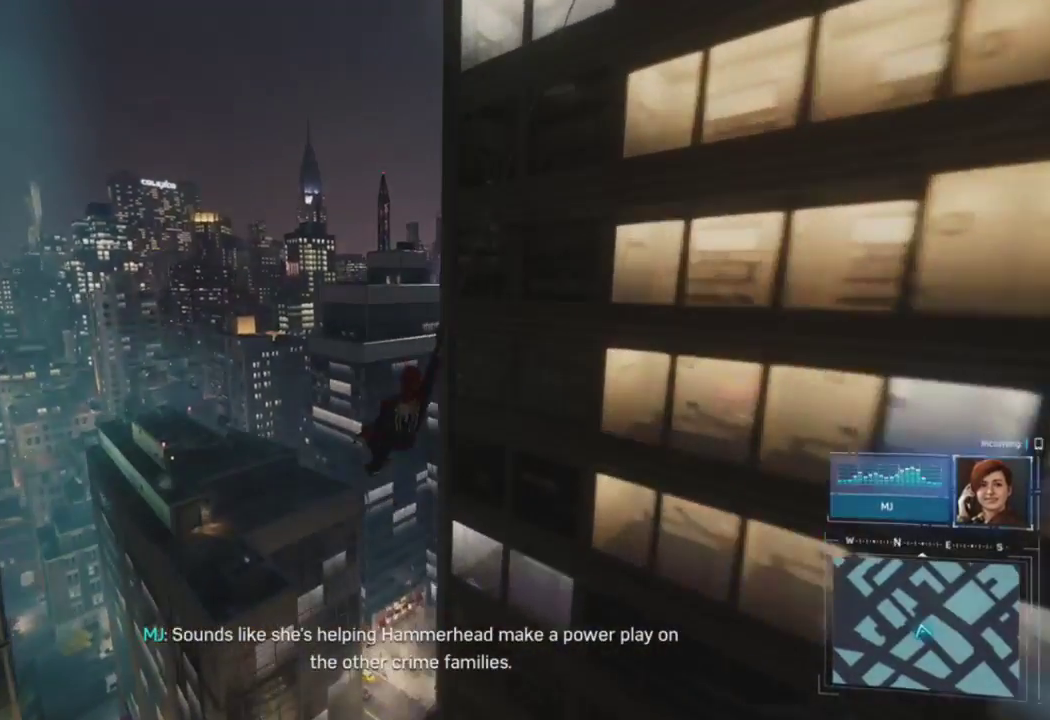
{"buttons": ["CROSS"], "left_stick": "up", "right_stick": "center", "events": [[100, "CROSS", "up"], [200, "R2", "up"], [317, "right_stick", "right"], [483, "CROSS", "down"], [483, "right_stick", "center"]]}
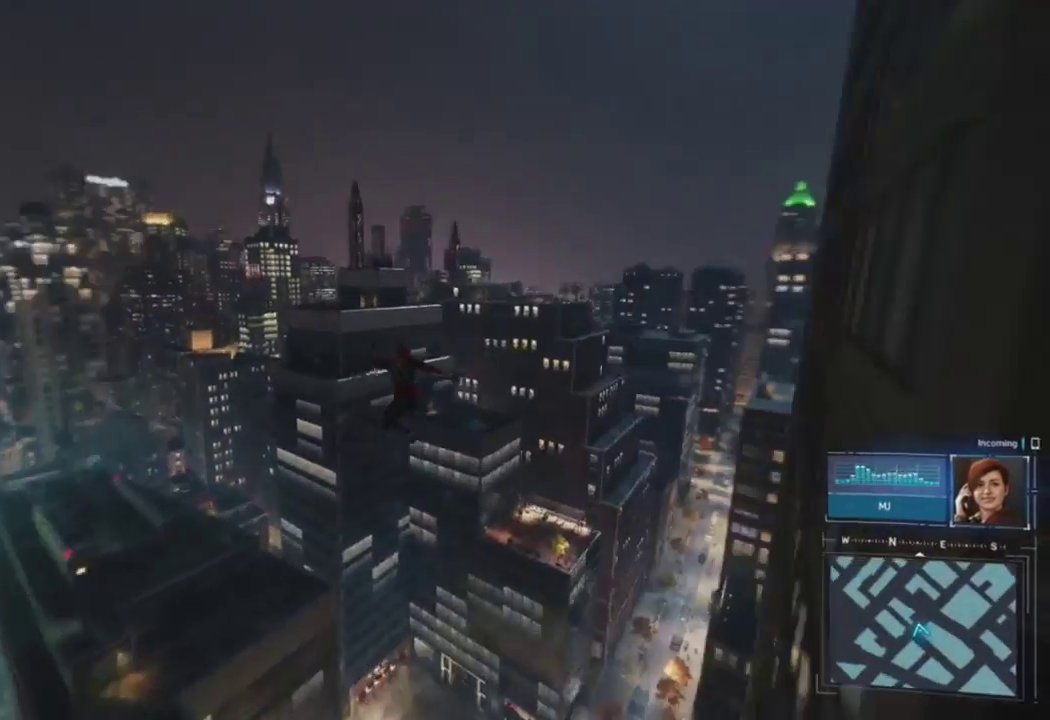
{"buttons": [], "left_stick": "up", "right_stick": "up-right", "events": [[150, "CROSS", "up"], [417, "right_stick", "up"], [483, "right_stick", "up-right"]]}
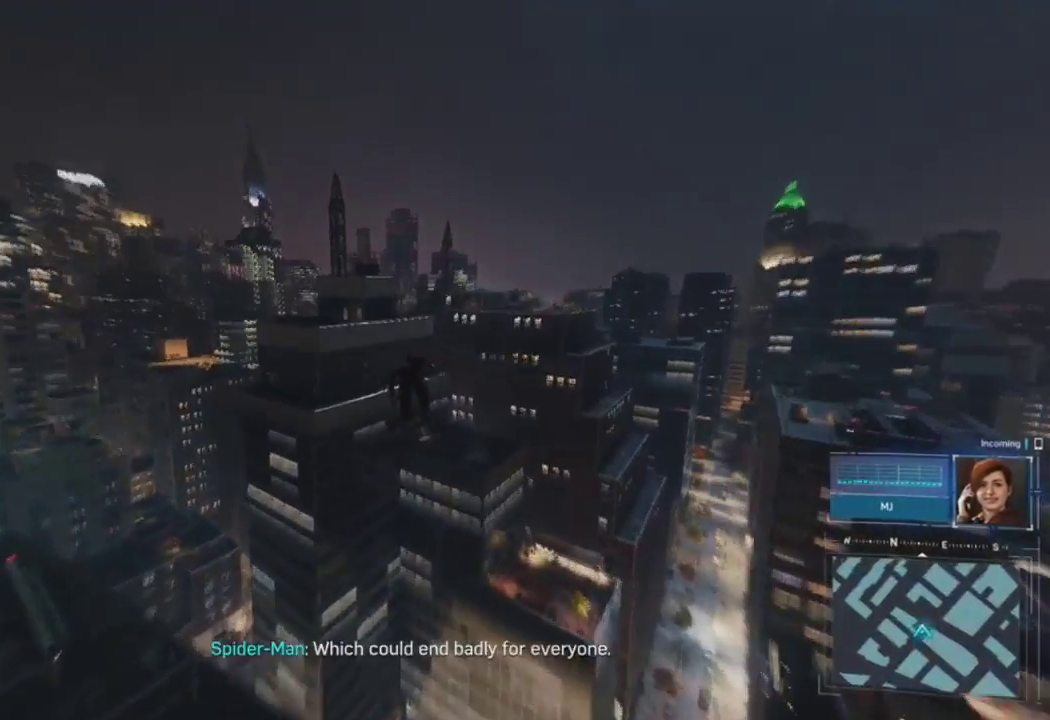
{"buttons": ["CROSS"], "left_stick": "up", "right_stick": "right", "events": [[83, "right_stick", "center"], [367, "right_stick", "right"], [467, "CROSS", "down"]]}
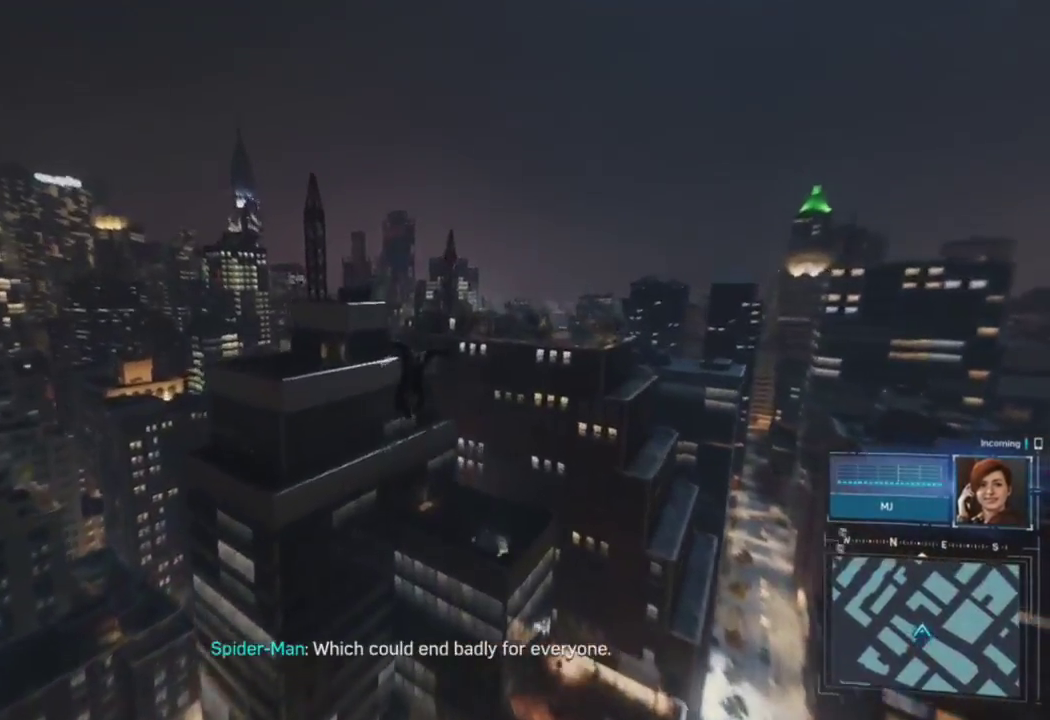
{"buttons": [], "left_stick": "up", "right_stick": "center", "events": [[167, "CROSS", "up"], [267, "right_stick", "center"], [417, "CROSS", "down"], [483, "CROSS", "up"]]}
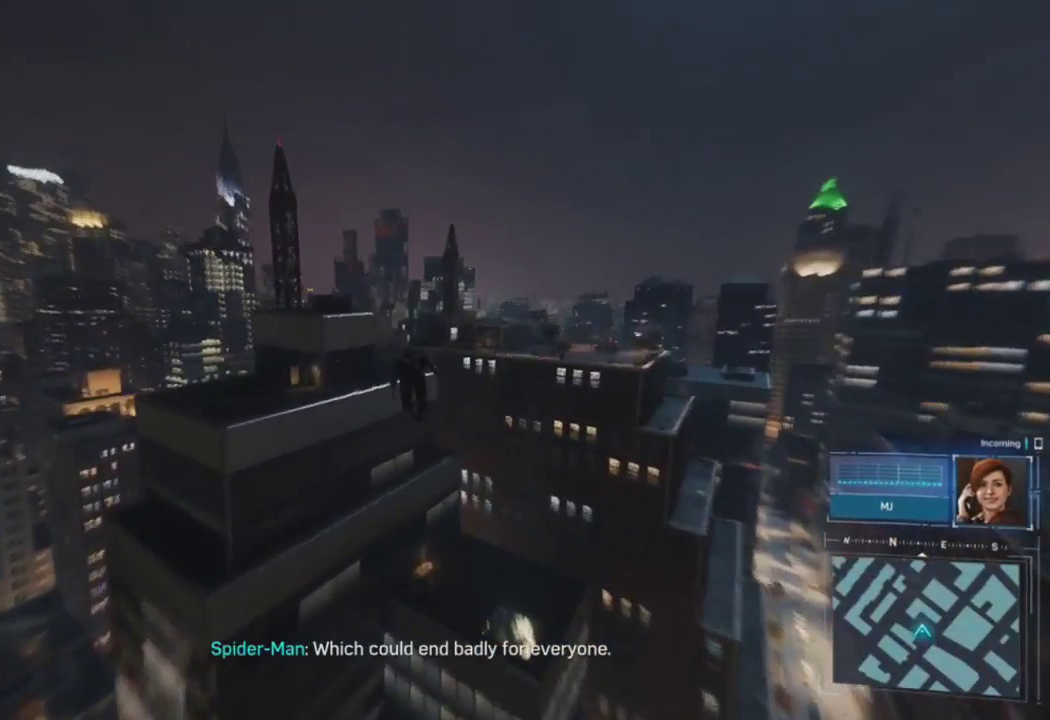
{"buttons": ["R2"], "left_stick": "up", "right_stick": "down", "events": [[267, "R2", "down"], [350, "right_stick", "down"]]}
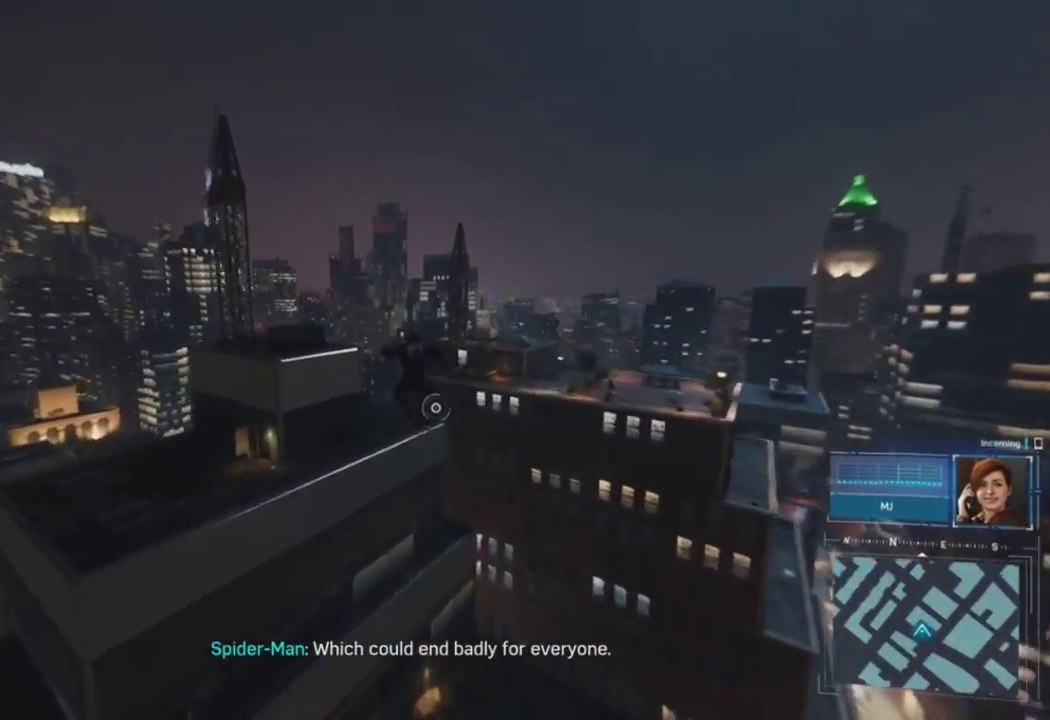
{"buttons": ["R2"], "left_stick": "up", "right_stick": "center", "events": [[133, "right_stick", "down-right"], [383, "right_stick", "center"]]}
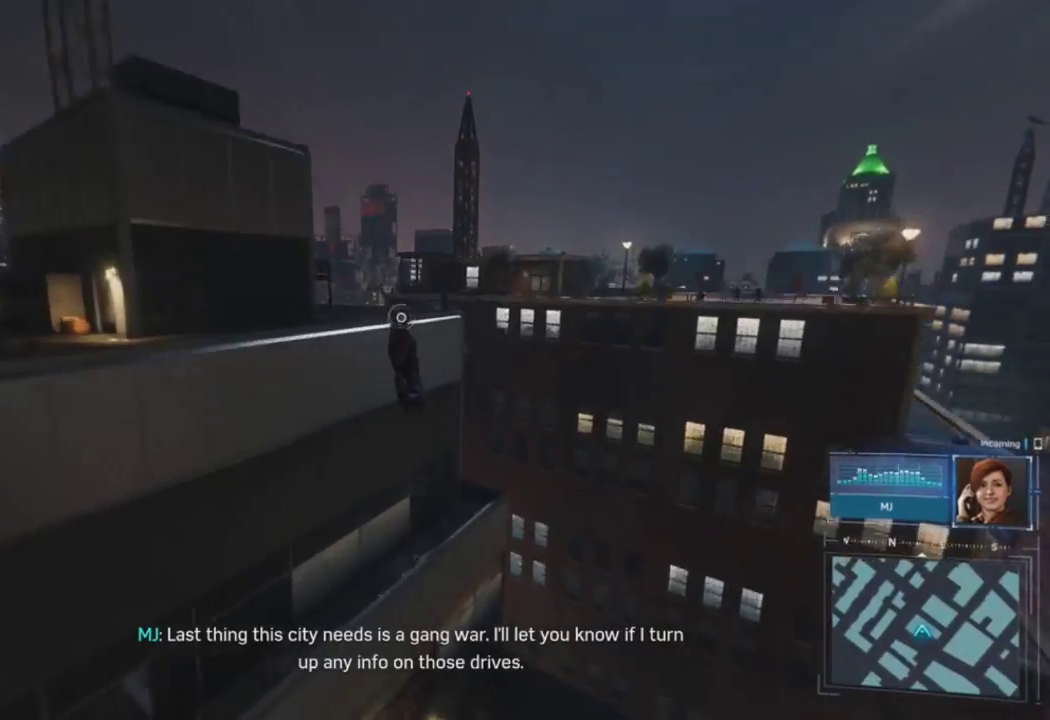
{"buttons": ["CROSS", "R2"], "left_stick": "up", "right_stick": "center", "events": [[483, "CROSS", "down"]]}
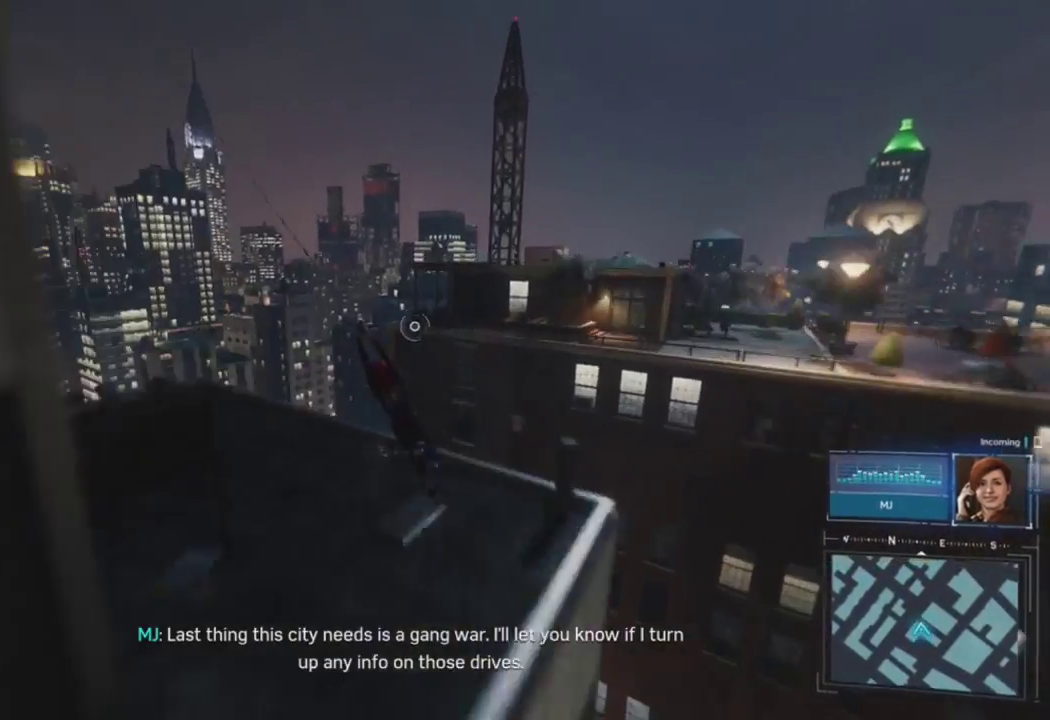
{"buttons": [], "left_stick": "up", "right_stick": "down-right", "events": [[117, "right_stick", "down"], [167, "CROSS", "up"], [183, "R2", "up"], [500, "right_stick", "down-right"]]}
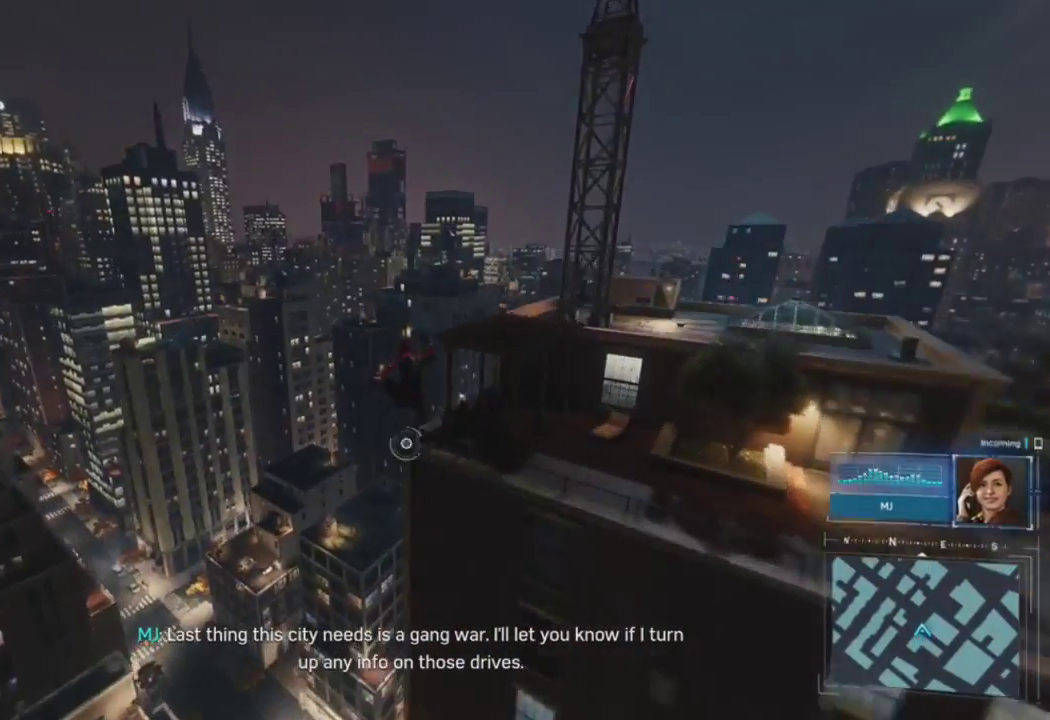
{"buttons": ["R2"], "left_stick": "up", "right_stick": "down", "events": [[133, "R2", "down"], [200, "right_stick", "center"], [317, "right_stick", "down"]]}